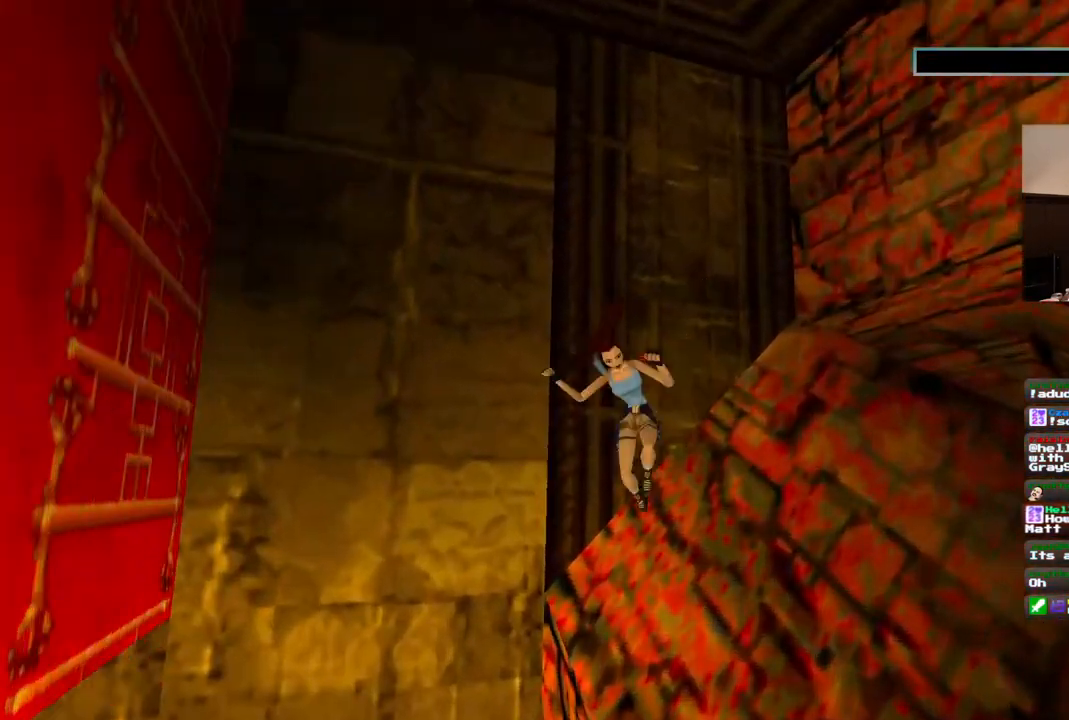
Gameplay with a controller (PlayStation layout); each line is a JSON object with the inputs held at the frame after it. "events" lists button and stick changes between this image and that frame as [ms after this image, input, new state], when the widget could be followed in between. Not read: L1 L3 R3.
{"buttons": ["CROSS"], "left_stick": "center", "right_stick": "center", "events": [[367, "CROSS", "down"], [367, "SQUARE", "up"]]}
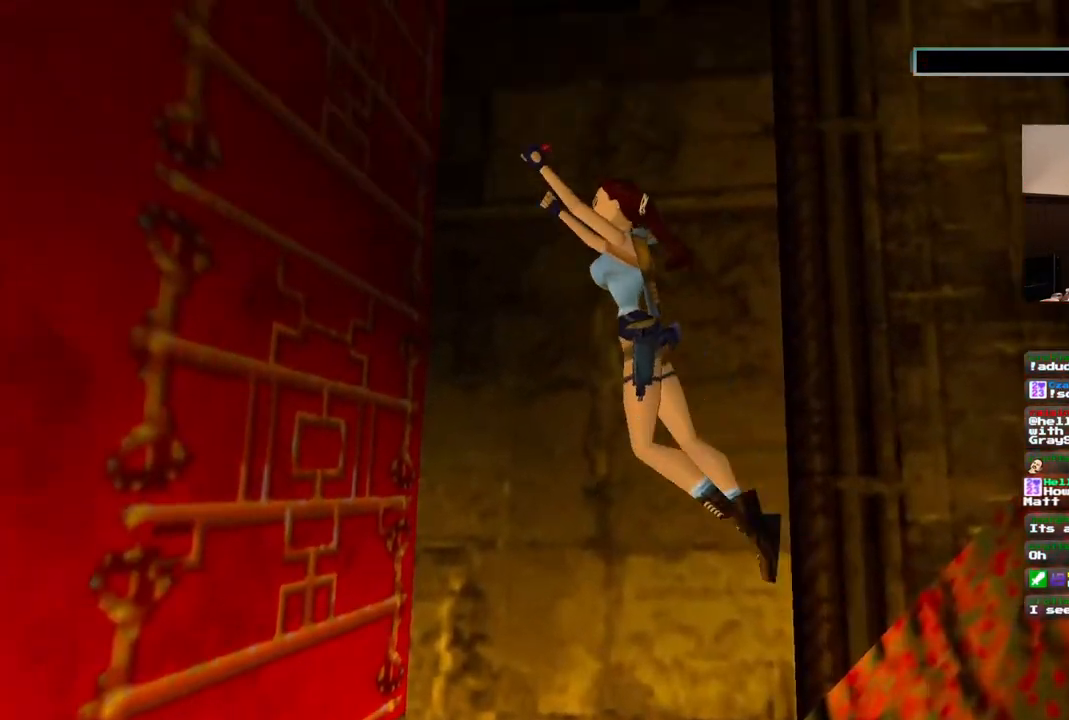
{"buttons": ["CROSS"], "left_stick": "center", "right_stick": "center", "events": []}
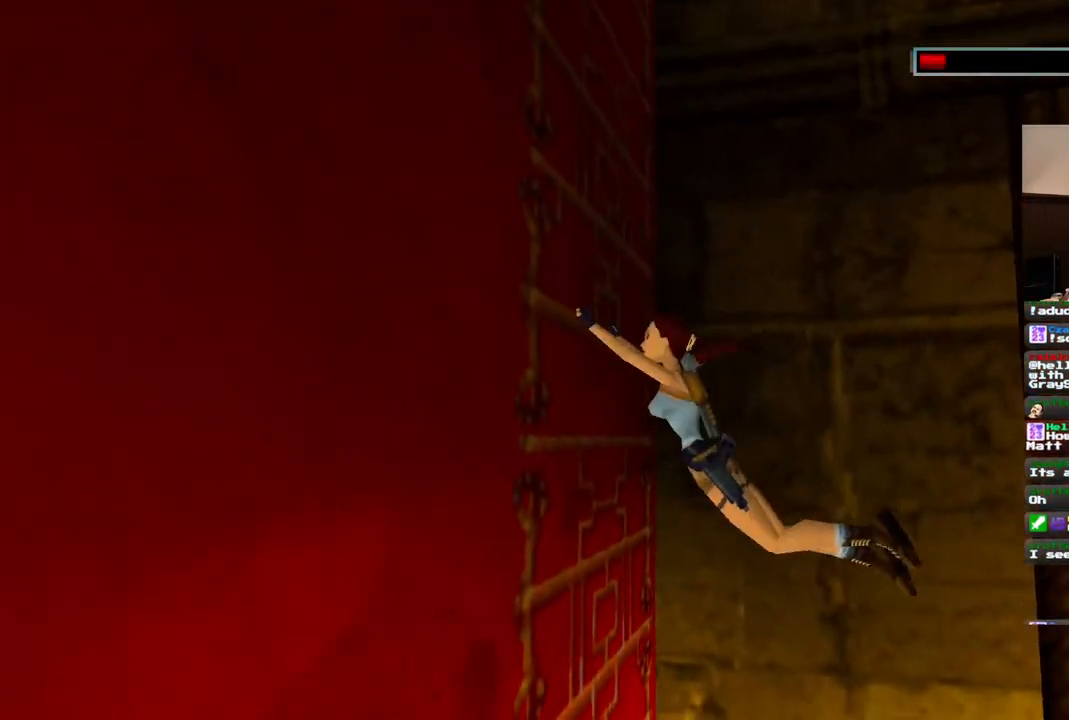
{"buttons": ["CROSS"], "left_stick": "center", "right_stick": "center", "events": []}
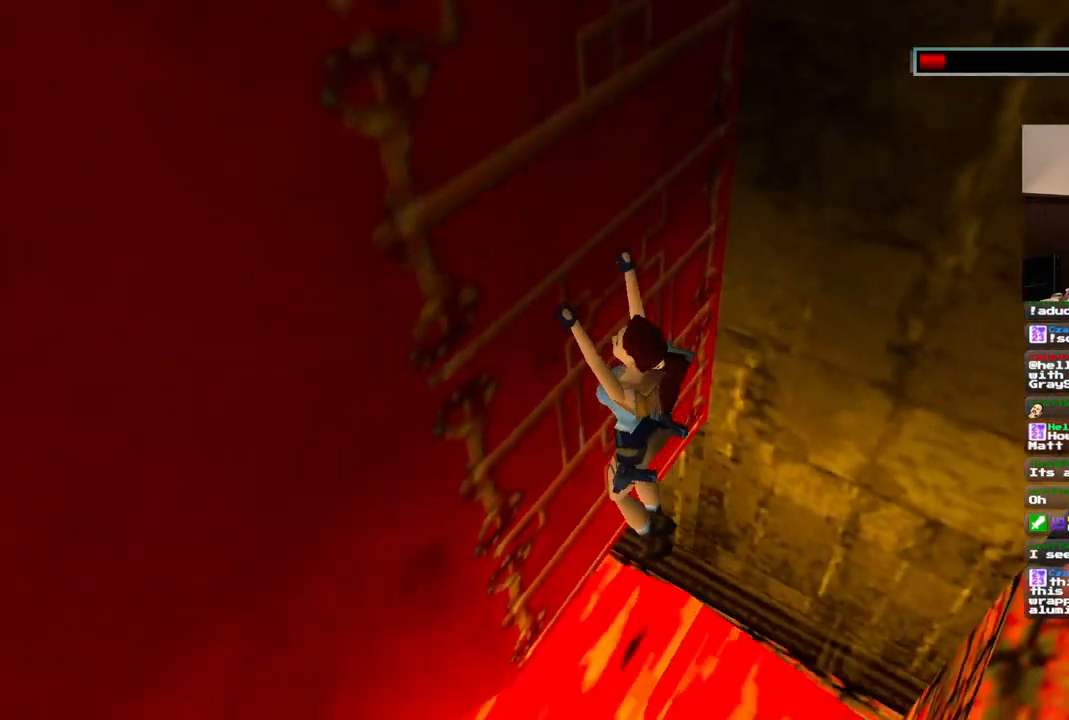
{"buttons": ["CROSS", "DPAD_UP"], "left_stick": "center", "right_stick": "center", "events": [[133, "DPAD_UP", "down"]]}
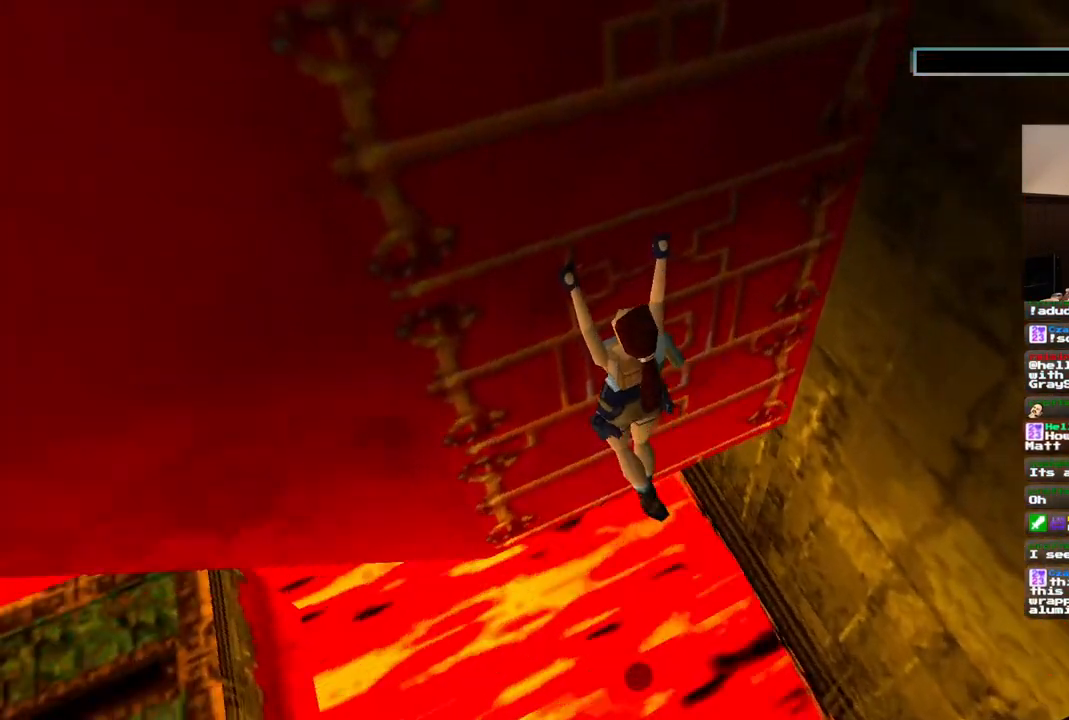
{"buttons": ["CROSS", "DPAD_UP"], "left_stick": "center", "right_stick": "center", "events": []}
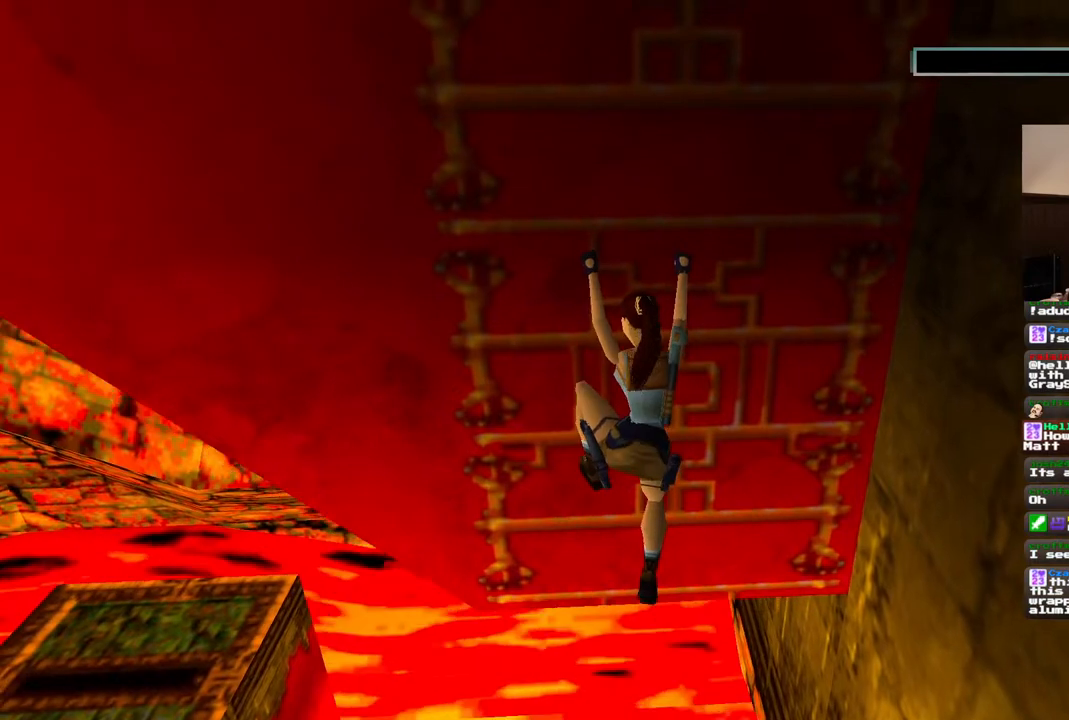
{"buttons": ["CROSS", "DPAD_UP"], "left_stick": "center", "right_stick": "center", "events": []}
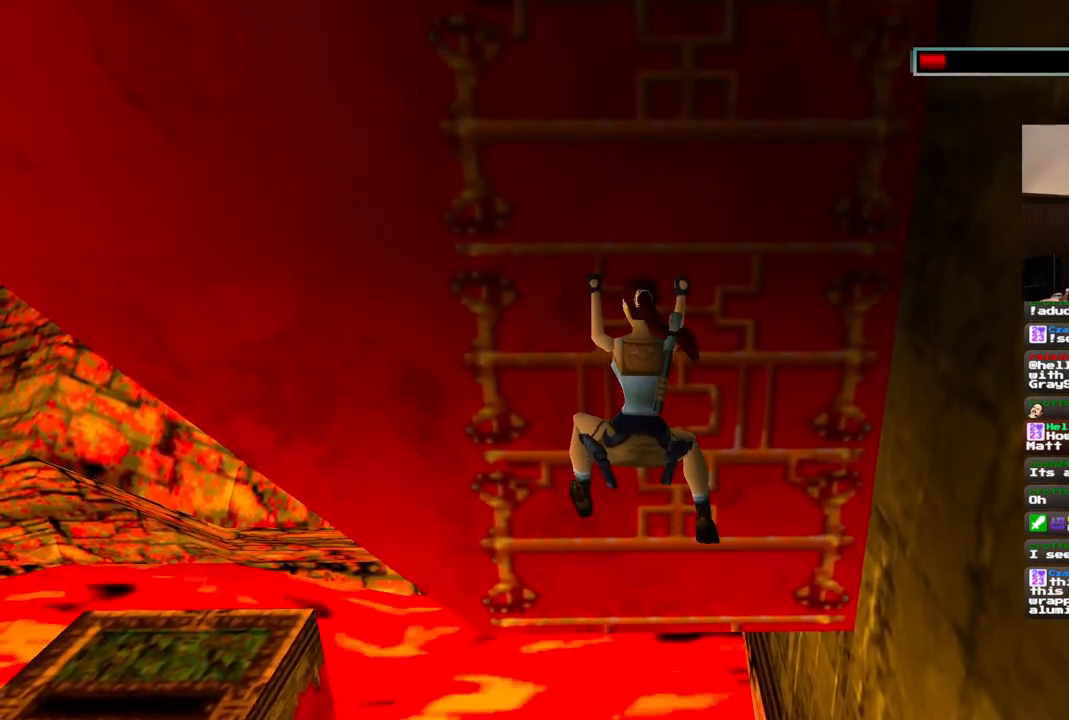
{"buttons": ["CROSS", "DPAD_UP"], "left_stick": "center", "right_stick": "center", "events": []}
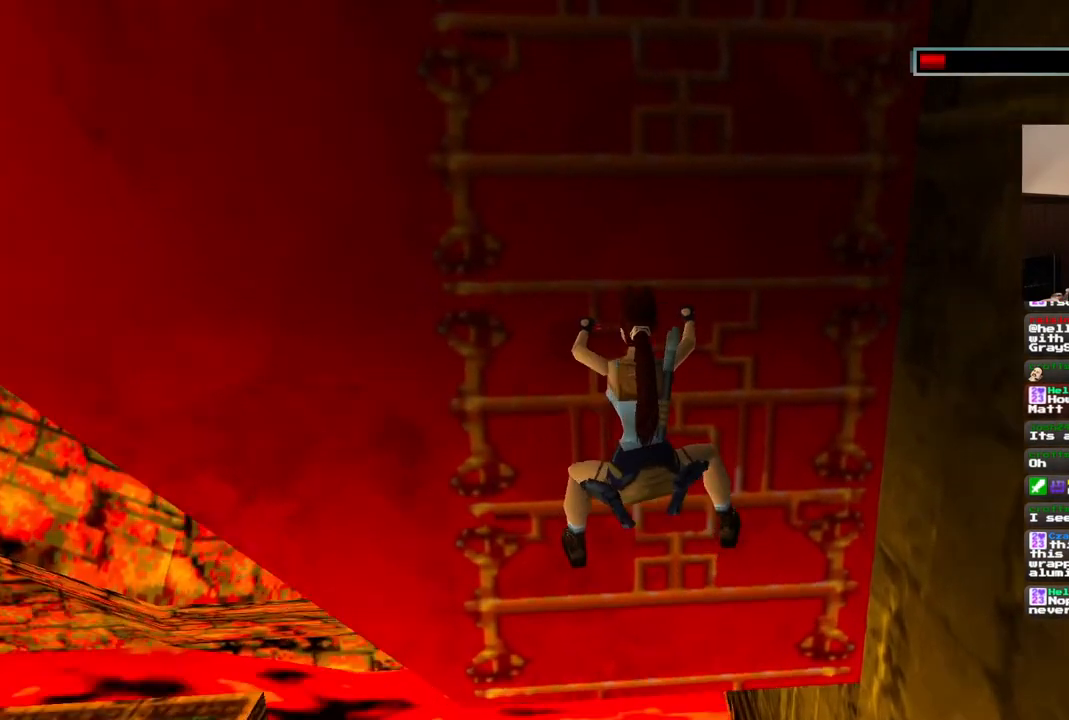
{"buttons": ["CROSS", "DPAD_UP"], "left_stick": "center", "right_stick": "center", "events": []}
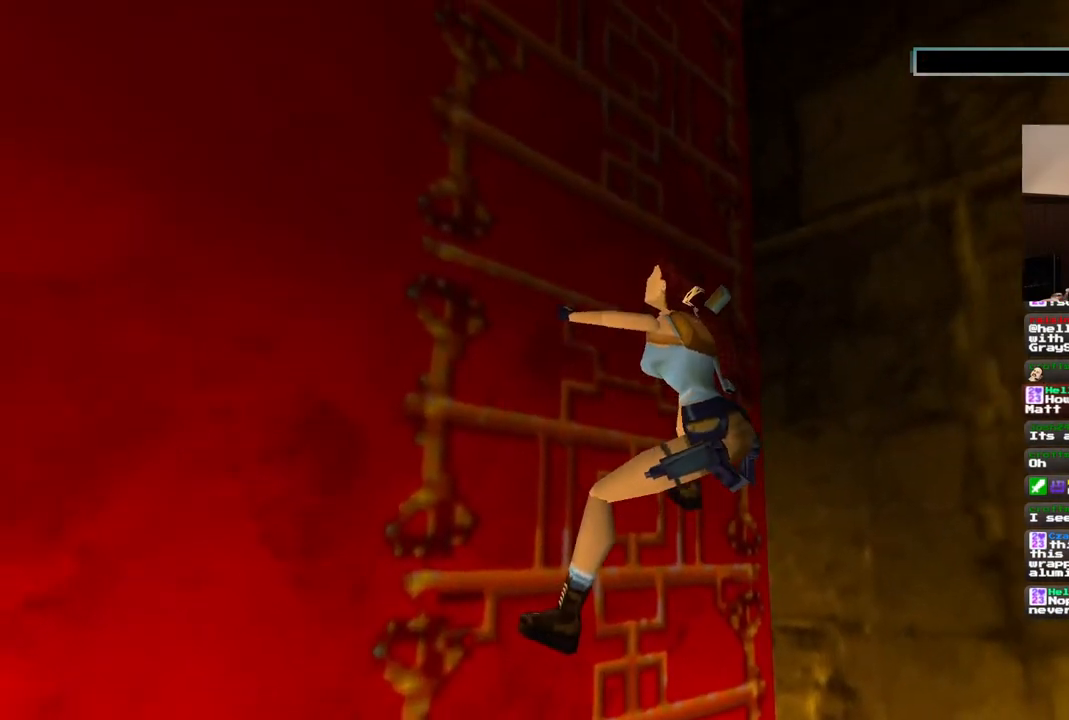
{"buttons": ["CROSS", "DPAD_UP"], "left_stick": "center", "right_stick": "center", "events": []}
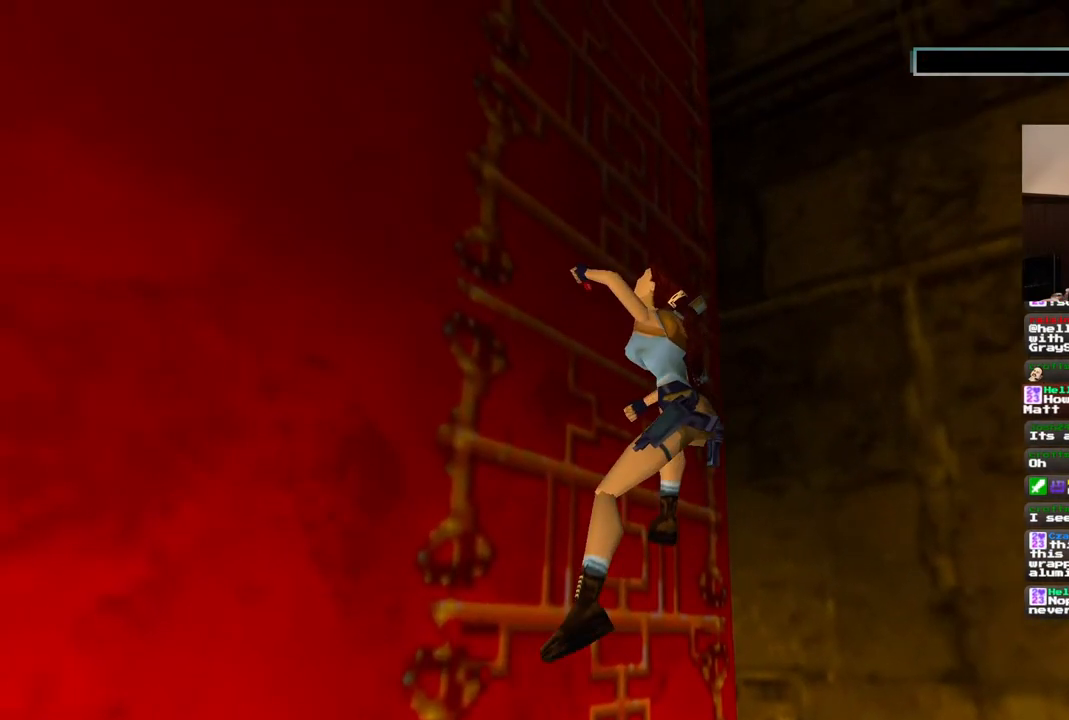
{"buttons": ["CROSS", "DPAD_UP"], "left_stick": "center", "right_stick": "center", "events": []}
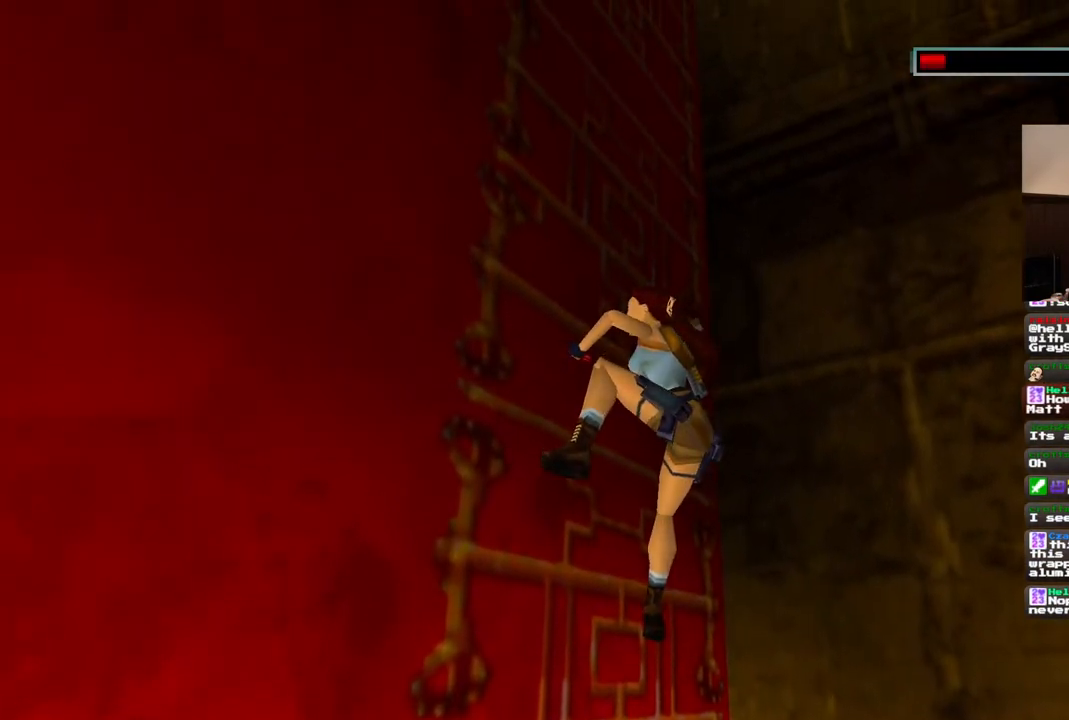
{"buttons": ["CROSS", "DPAD_UP"], "left_stick": "center", "right_stick": "center", "events": []}
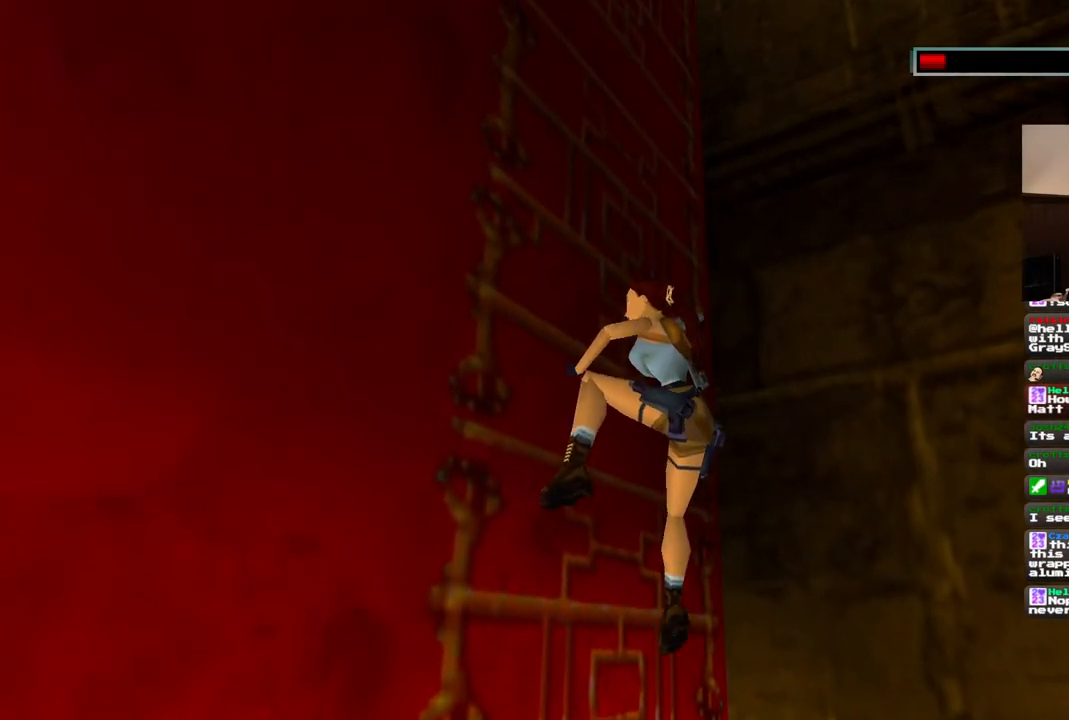
{"buttons": ["CROSS", "DPAD_UP"], "left_stick": "center", "right_stick": "center", "events": []}
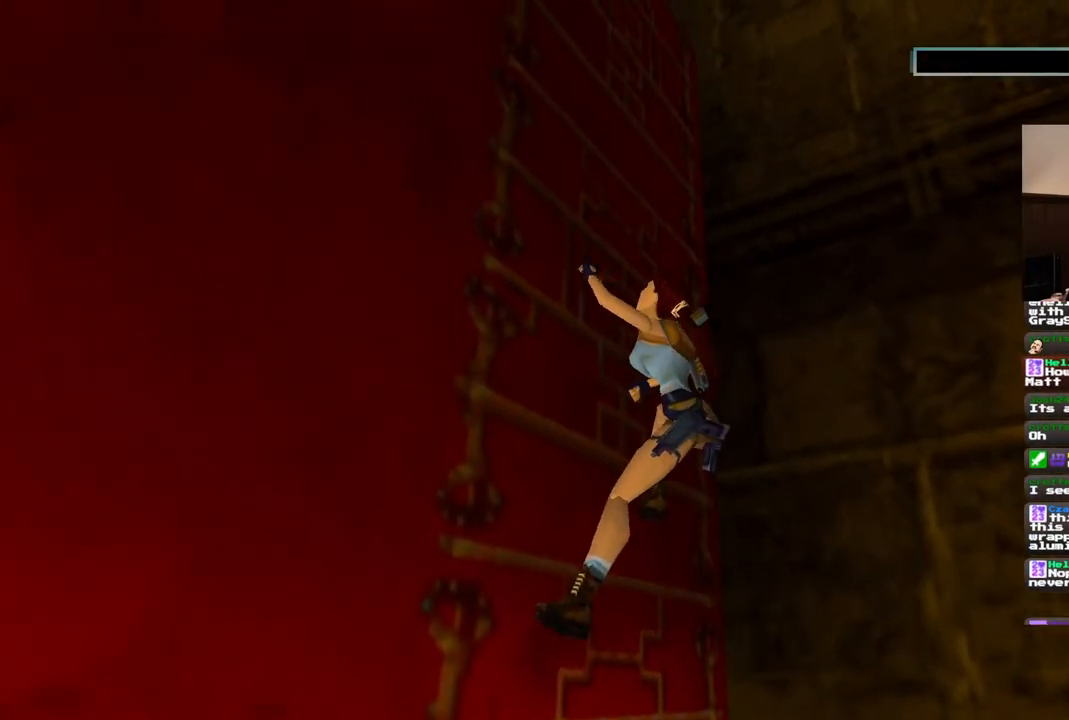
{"buttons": ["CROSS", "DPAD_UP"], "left_stick": "center", "right_stick": "center", "events": []}
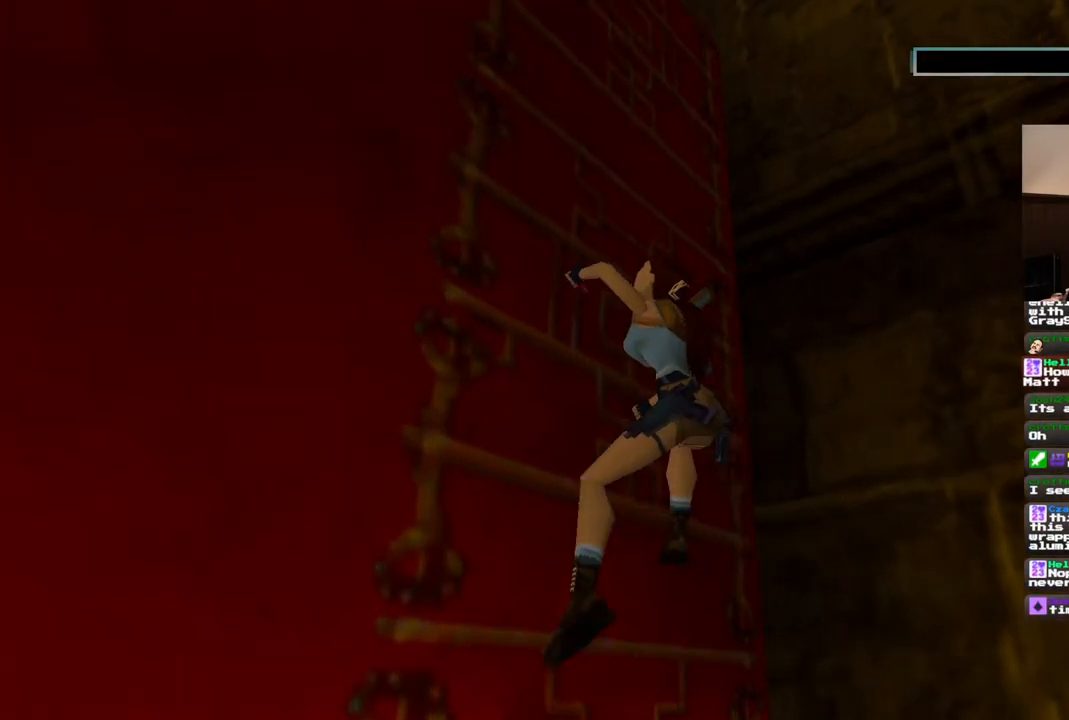
{"buttons": ["CROSS", "DPAD_UP"], "left_stick": "center", "right_stick": "center", "events": []}
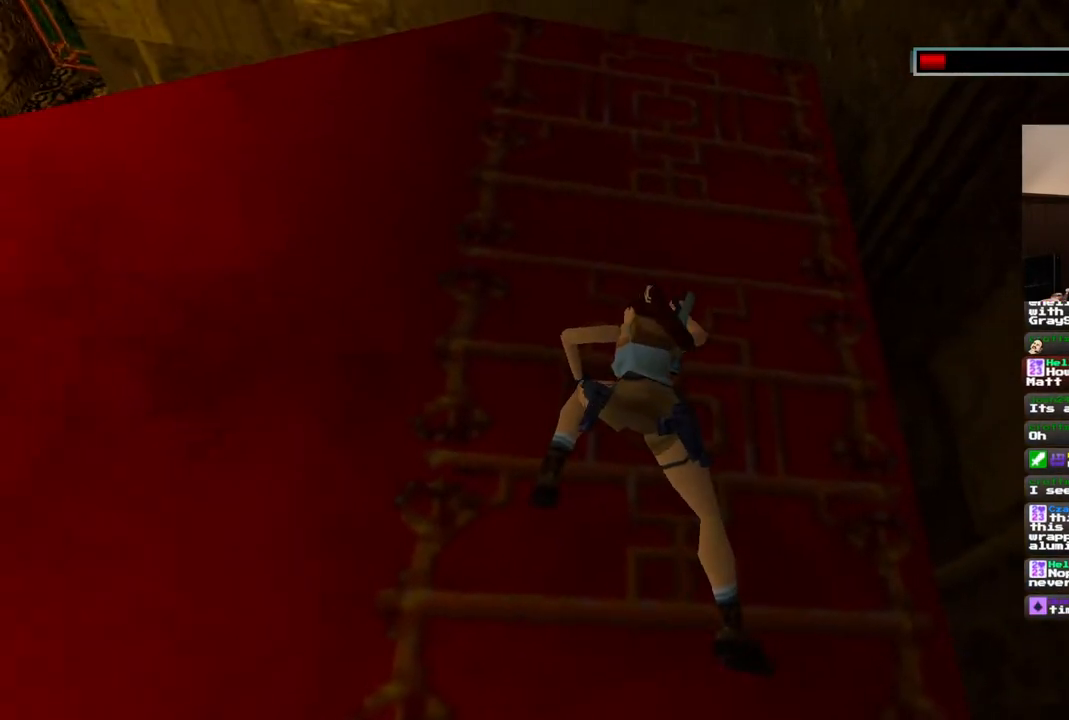
{"buttons": ["CROSS", "DPAD_UP"], "left_stick": "center", "right_stick": "center", "events": []}
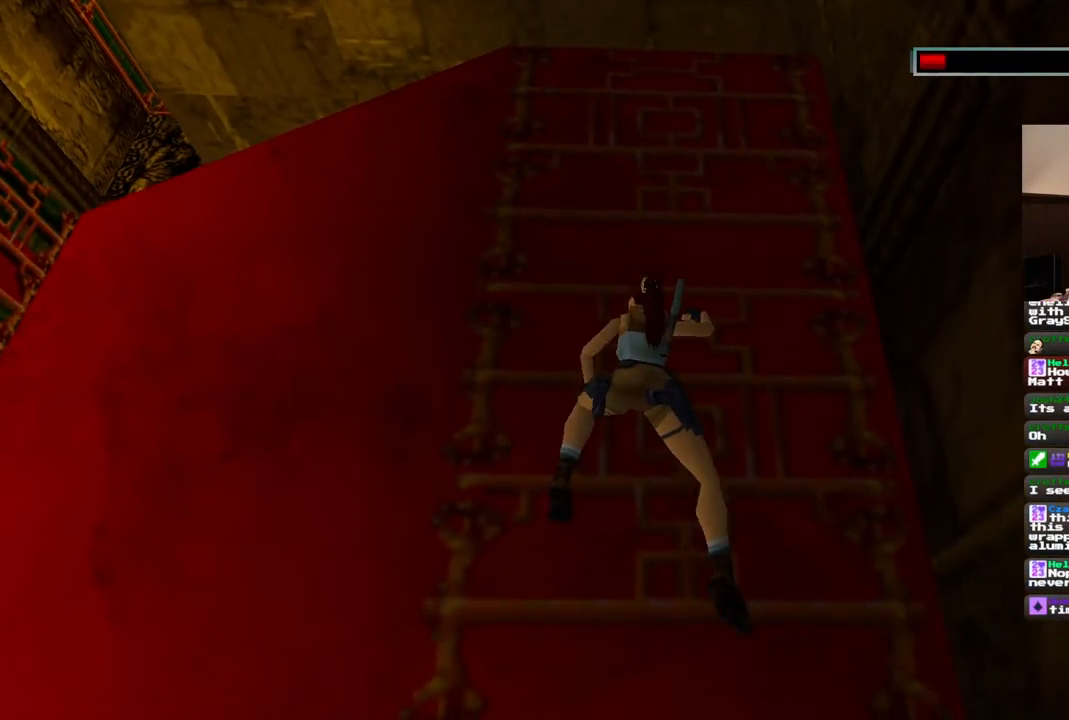
{"buttons": ["CROSS", "DPAD_UP"], "left_stick": "center", "right_stick": "center", "events": []}
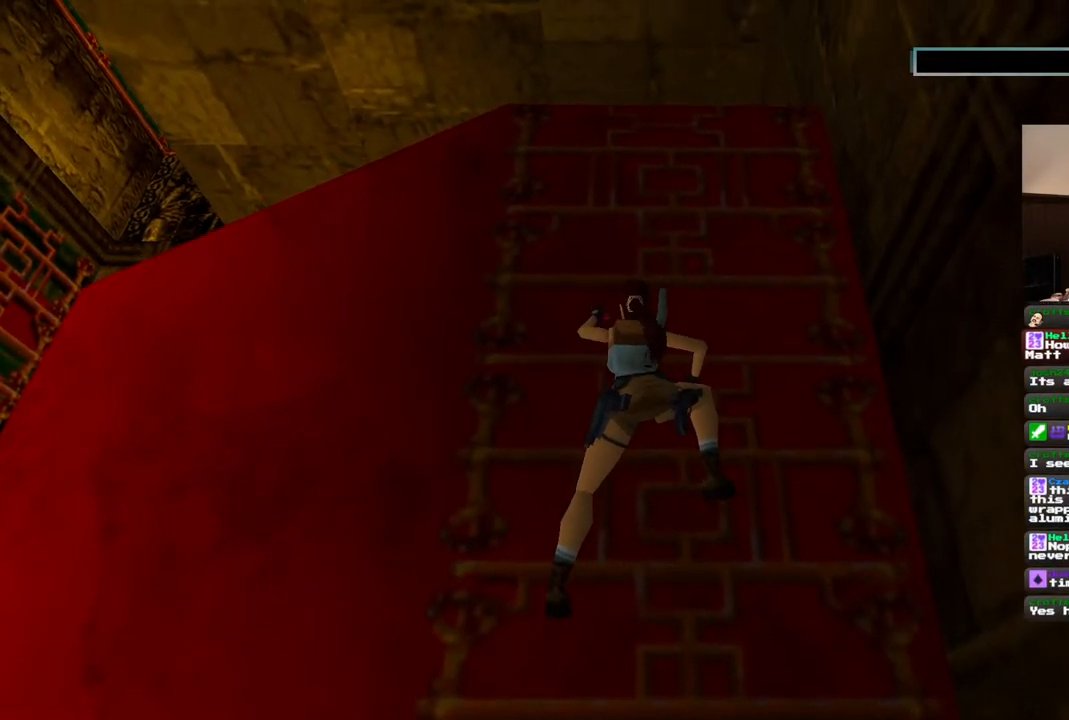
{"buttons": ["CROSS", "DPAD_UP"], "left_stick": "center", "right_stick": "center", "events": []}
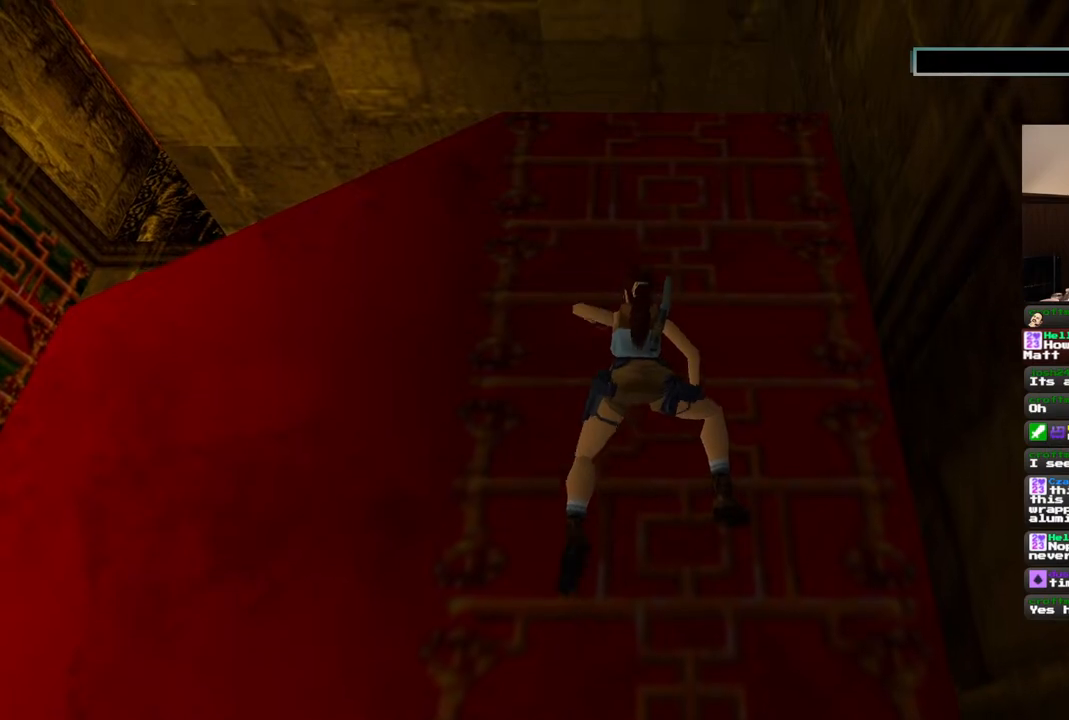
{"buttons": ["CROSS", "DPAD_UP"], "left_stick": "center", "right_stick": "center", "events": []}
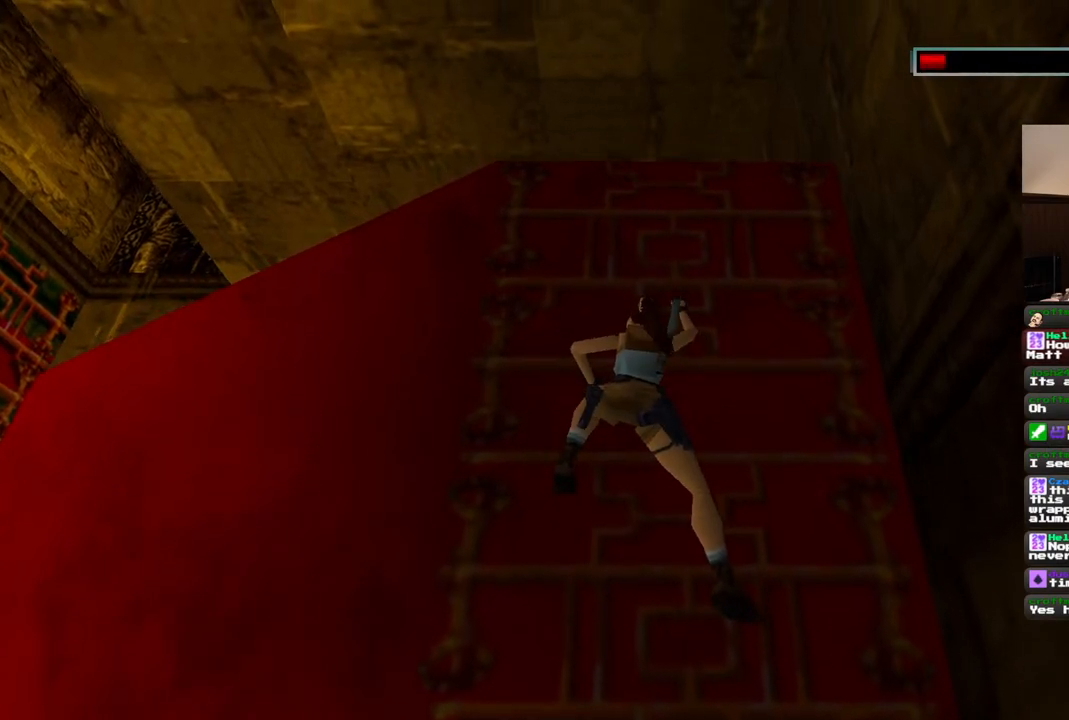
{"buttons": ["CROSS", "DPAD_UP"], "left_stick": "center", "right_stick": "center", "events": []}
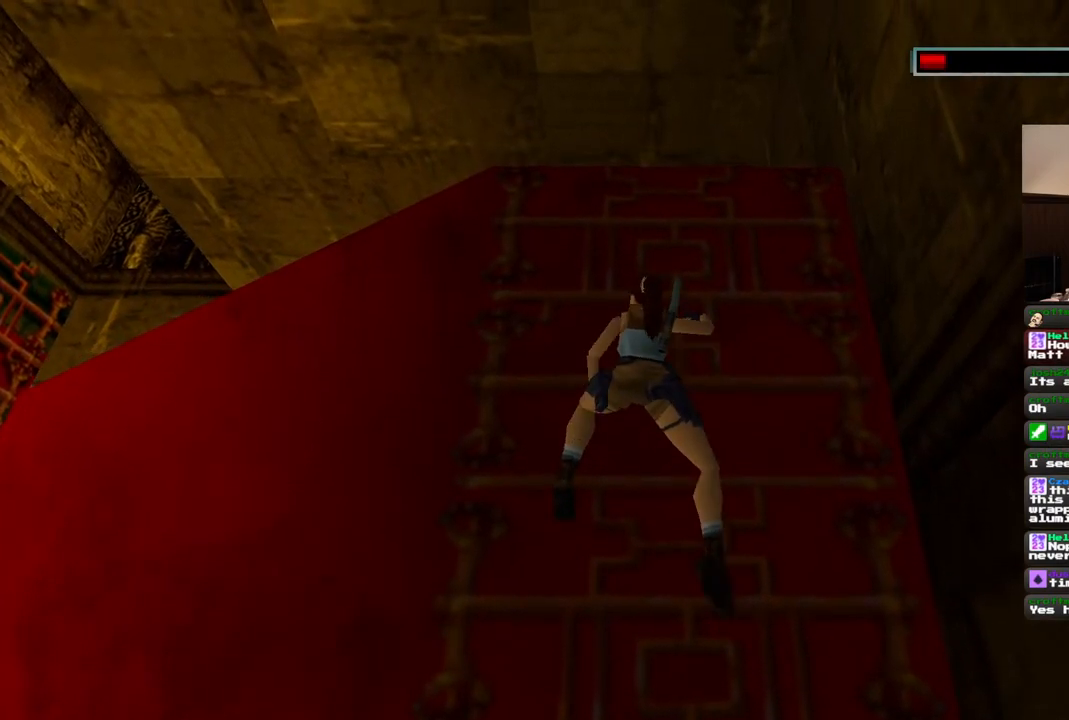
{"buttons": ["CROSS", "DPAD_UP"], "left_stick": "center", "right_stick": "center", "events": []}
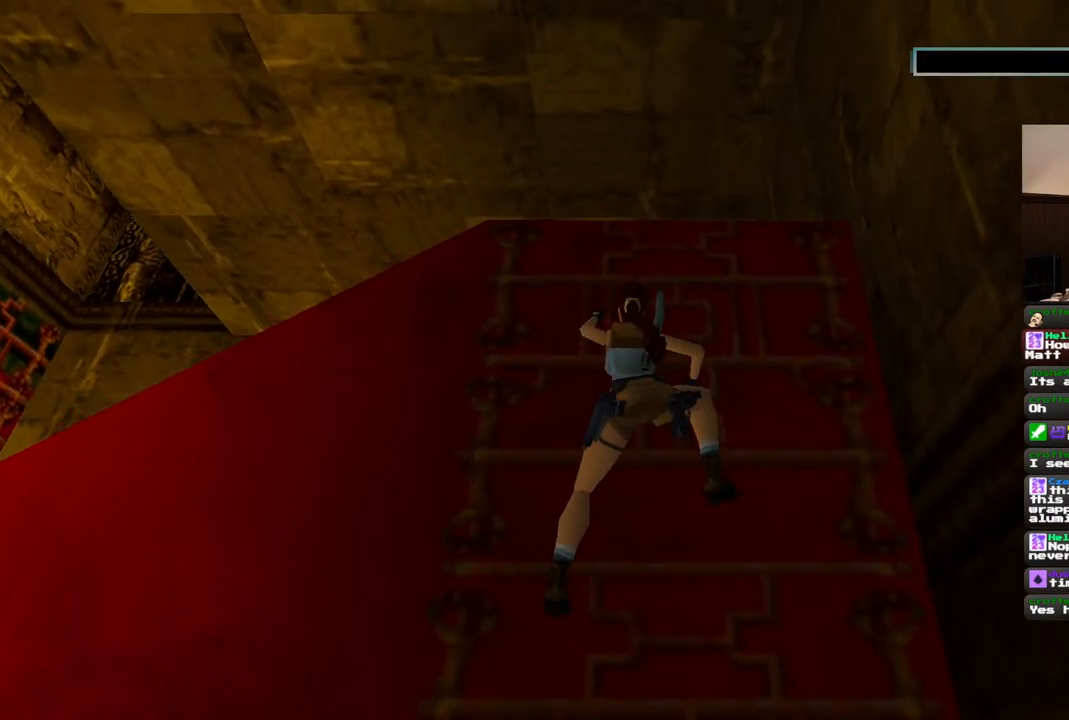
{"buttons": ["CROSS", "DPAD_UP"], "left_stick": "center", "right_stick": "center", "events": []}
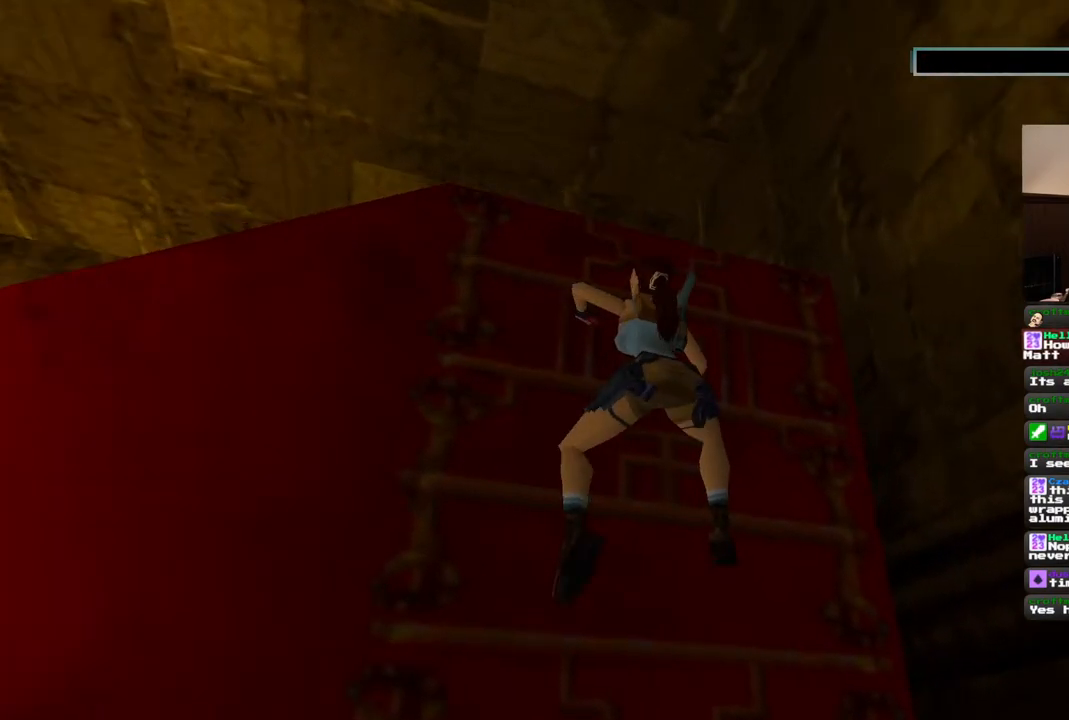
{"buttons": ["CROSS", "DPAD_UP"], "left_stick": "center", "right_stick": "center", "events": []}
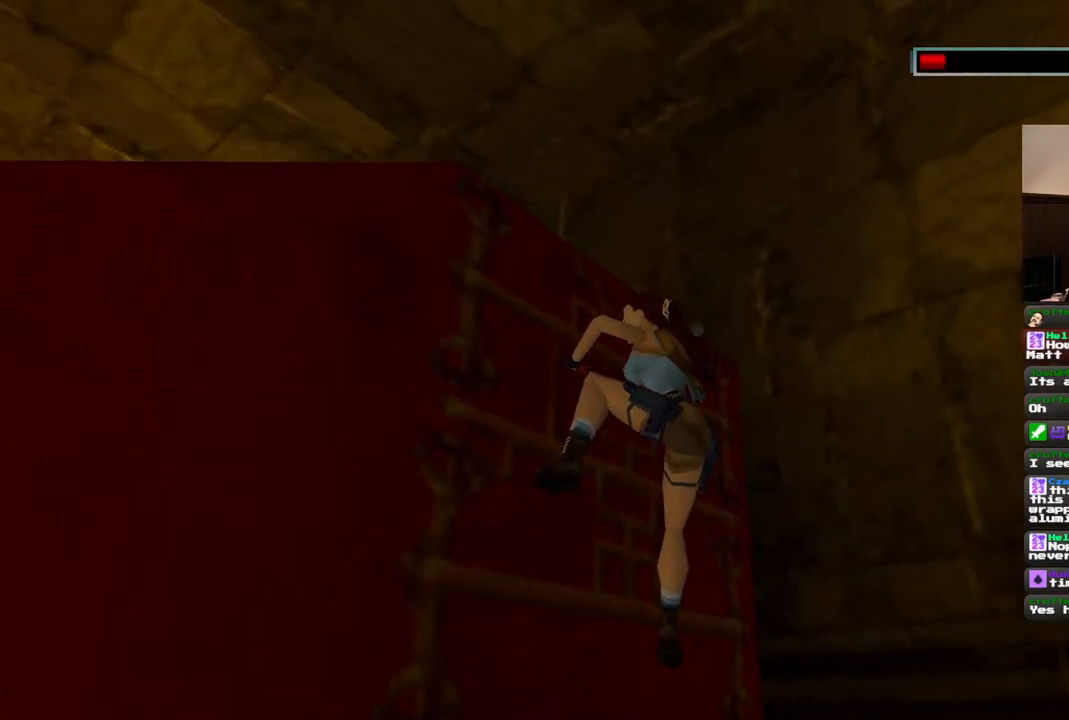
{"buttons": ["CROSS", "DPAD_UP"], "left_stick": "center", "right_stick": "center", "events": []}
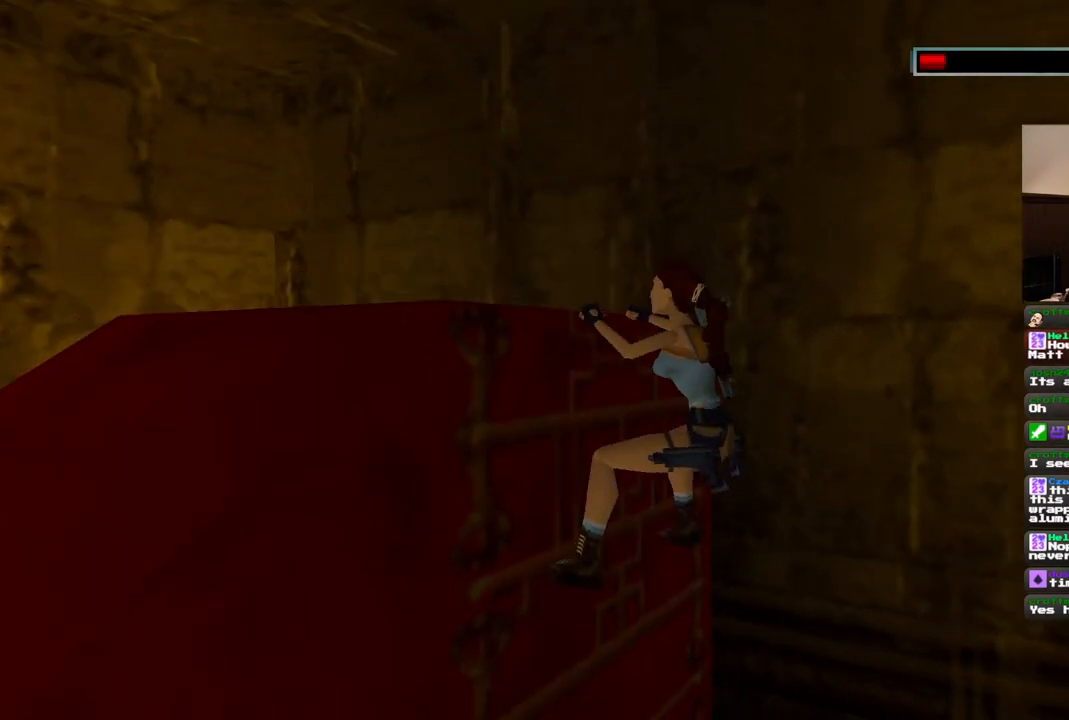
{"buttons": ["CROSS", "DPAD_UP"], "left_stick": "center", "right_stick": "center", "events": []}
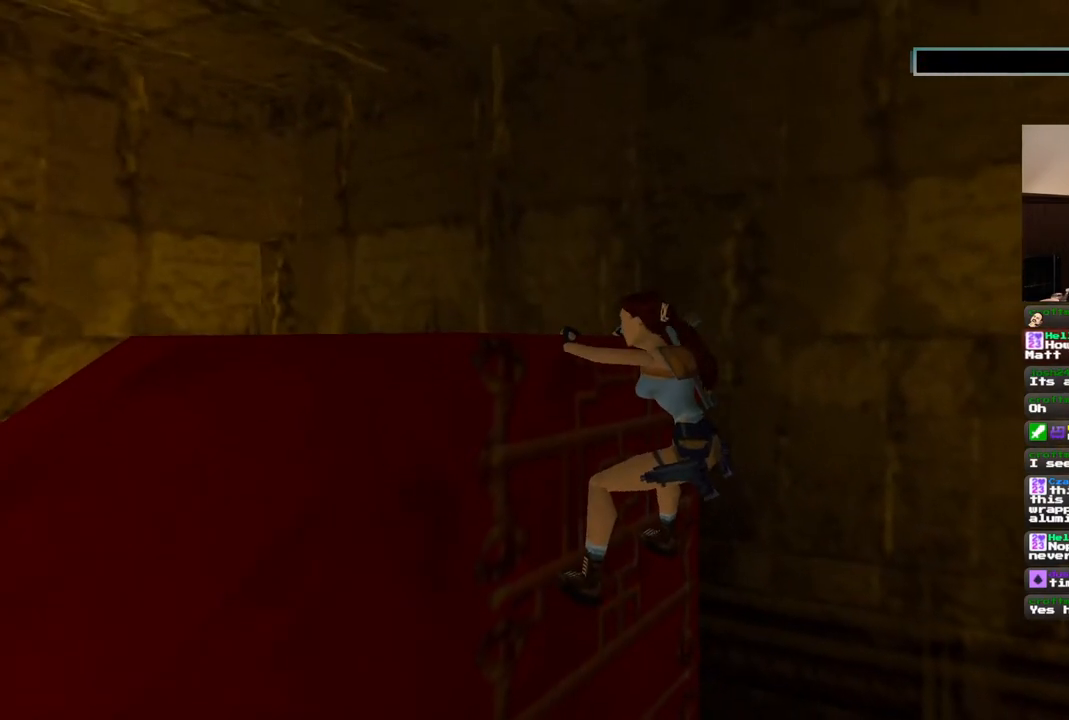
{"buttons": ["CROSS", "DPAD_UP"], "left_stick": "center", "right_stick": "center", "events": []}
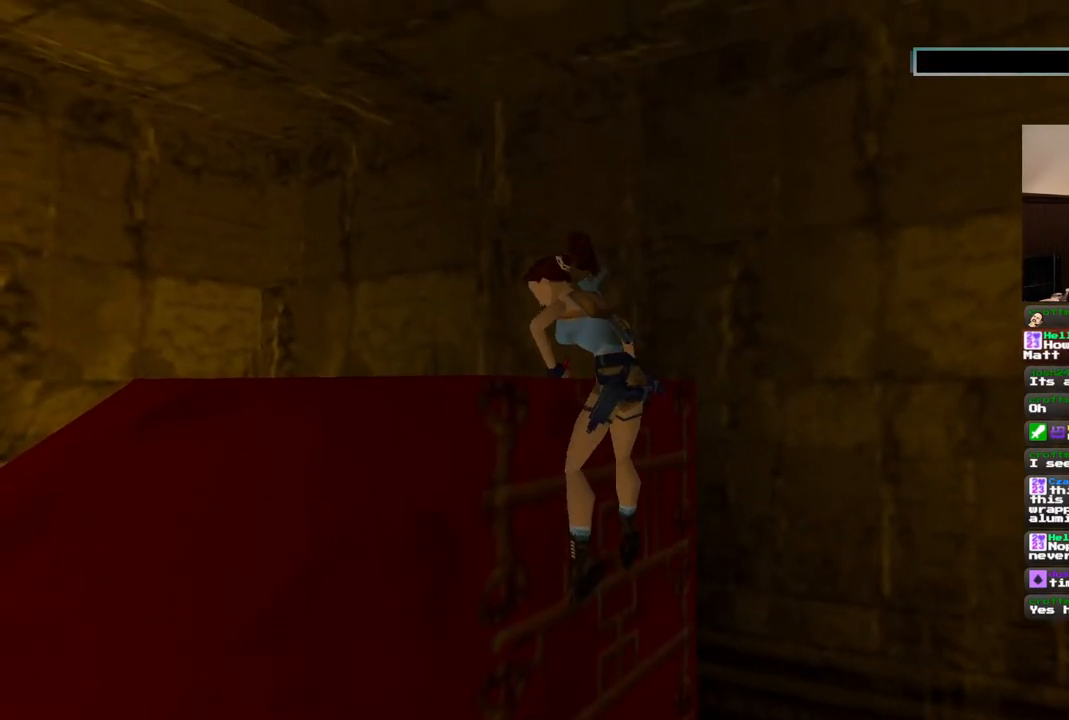
{"buttons": ["CROSS"], "left_stick": "center", "right_stick": "center", "events": [[300, "DPAD_UP", "up"]]}
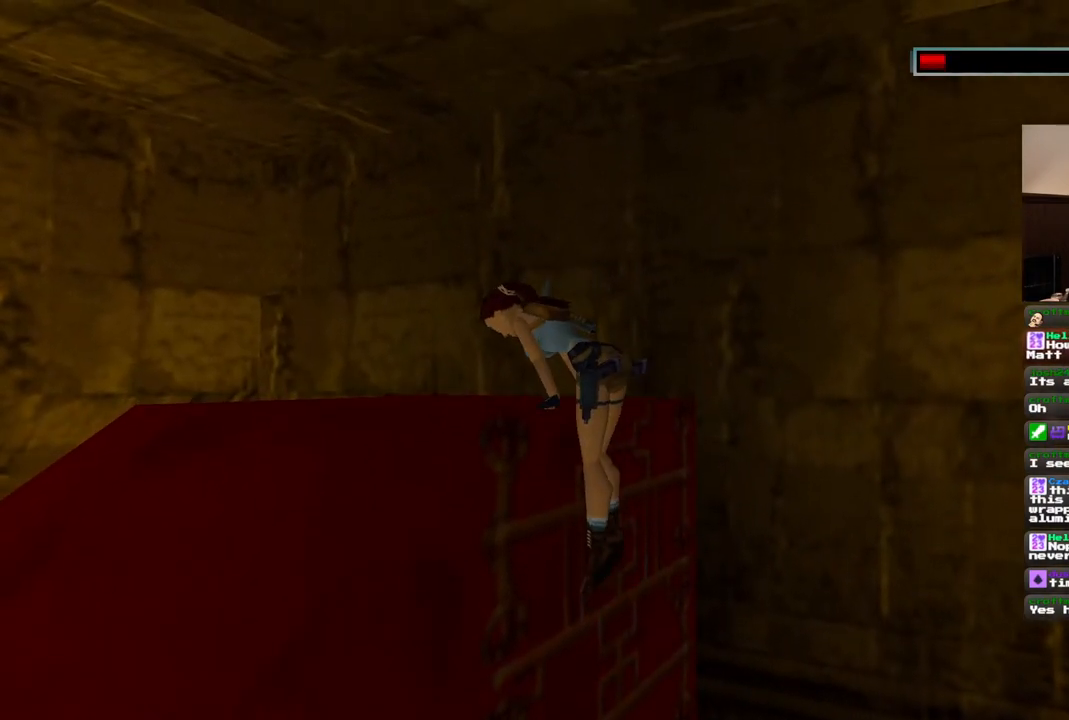
{"buttons": [], "left_stick": "center", "right_stick": "center", "events": [[383, "CROSS", "up"]]}
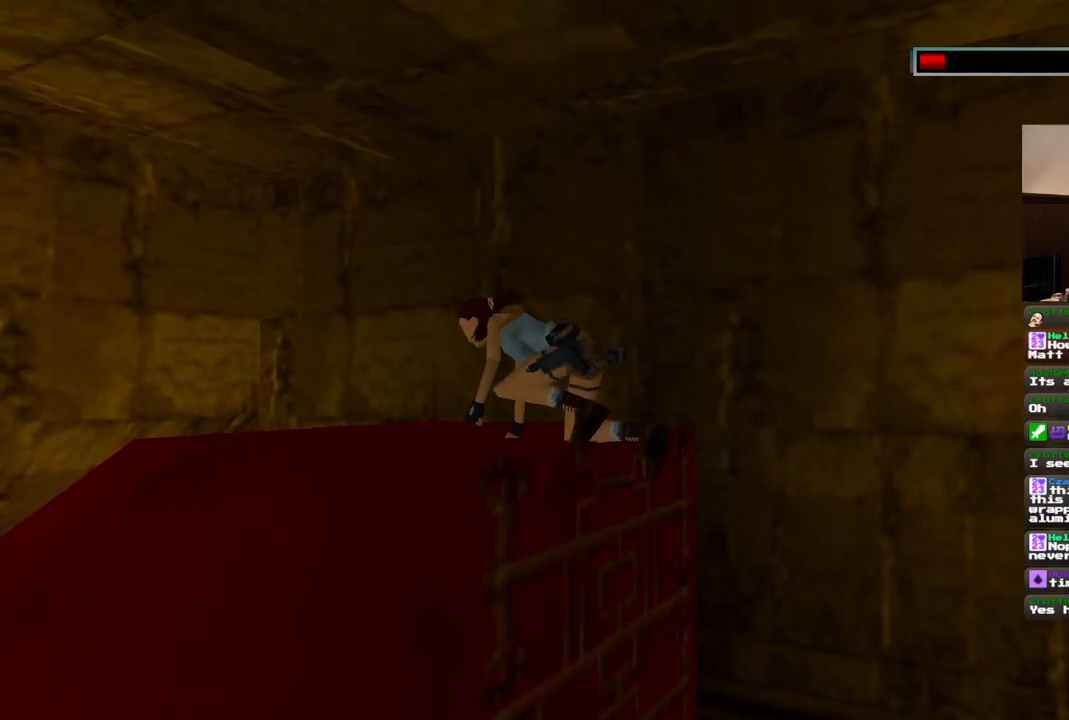
{"buttons": [], "left_stick": "center", "right_stick": "center", "events": []}
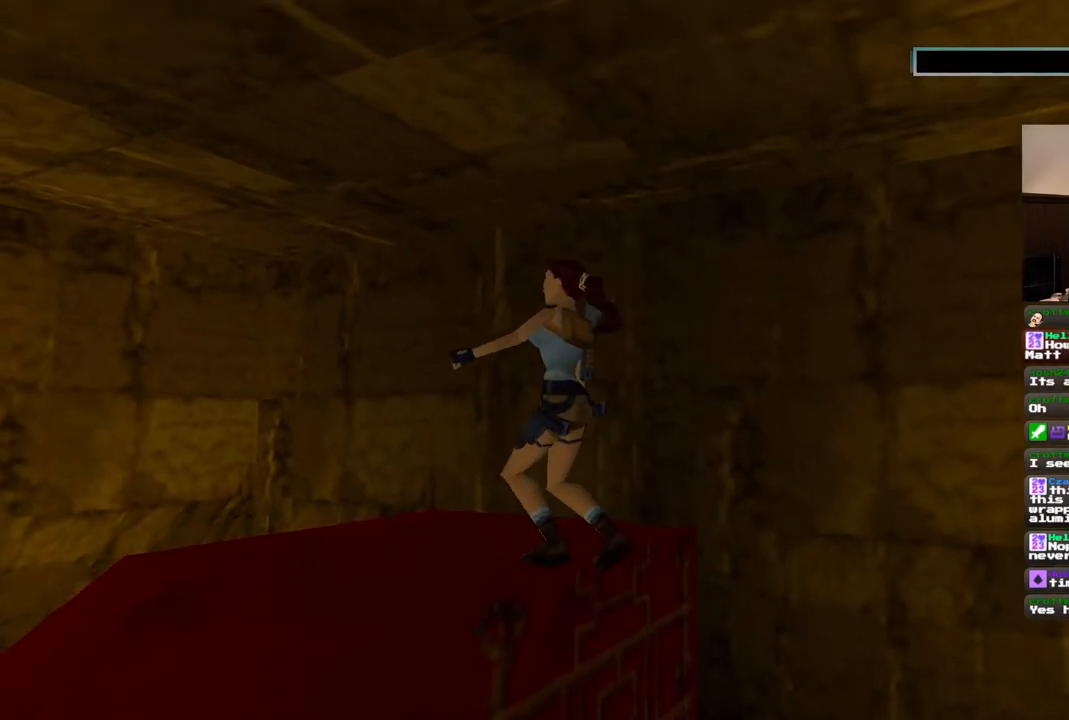
{"buttons": ["DPAD_LEFT"], "left_stick": "center", "right_stick": "center", "events": [[200, "DPAD_LEFT", "down"]]}
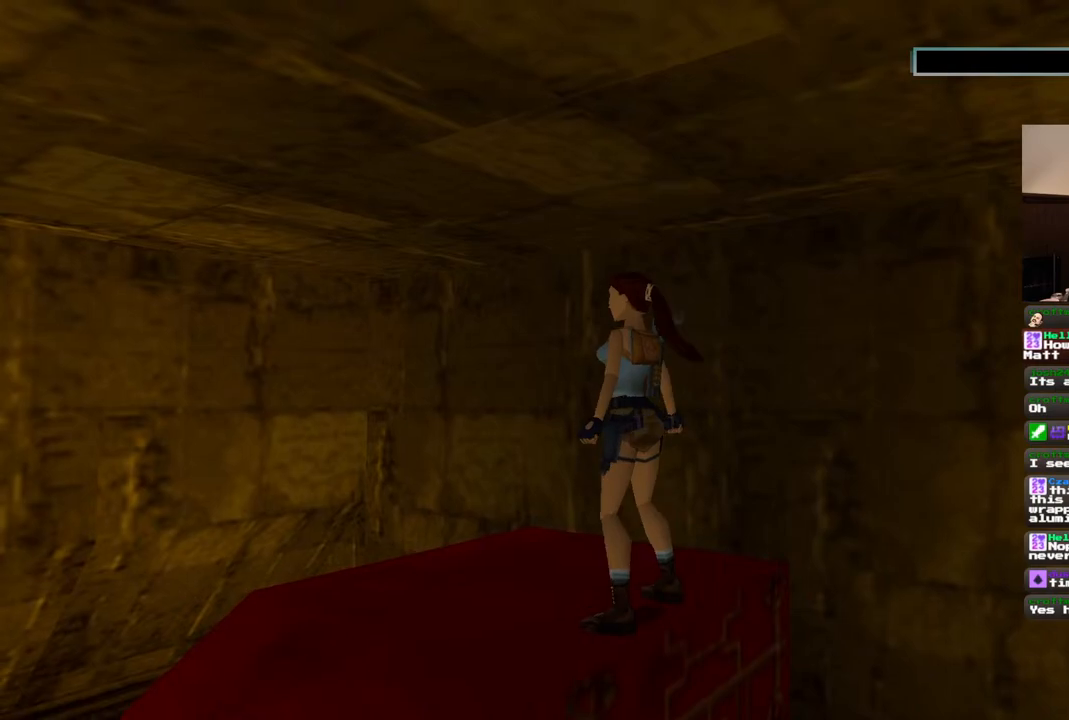
{"buttons": [], "left_stick": "center", "right_stick": "center", "events": [[350, "DPAD_LEFT", "up"]]}
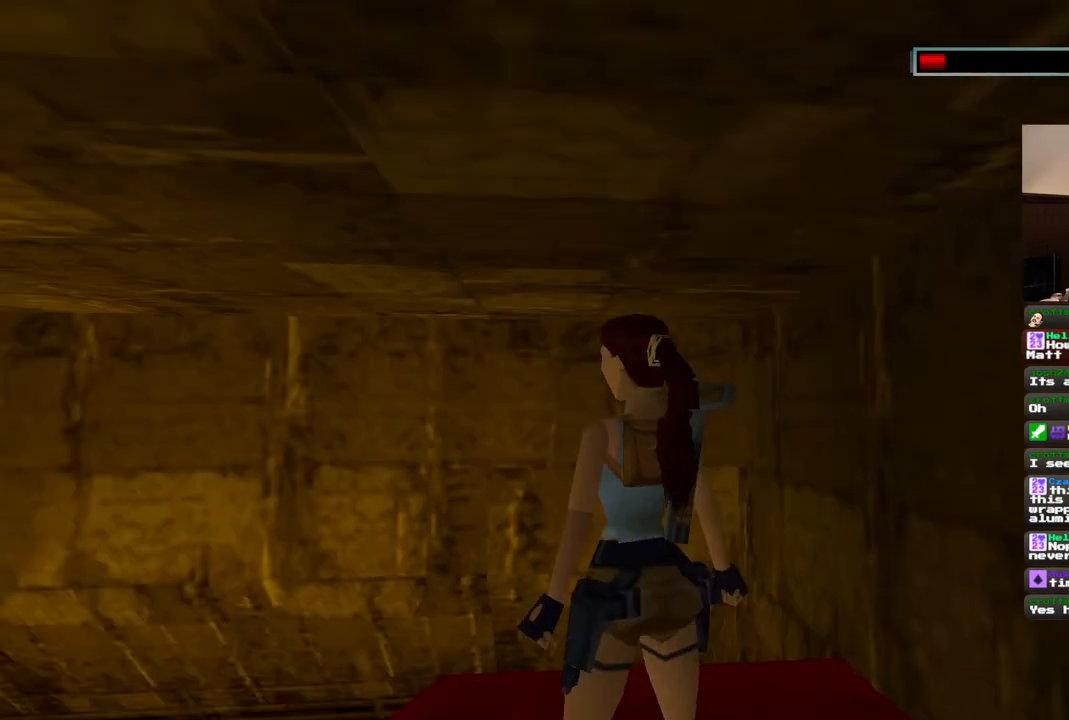
{"buttons": [], "left_stick": "center", "right_stick": "center", "events": [[183, "DPAD_UP", "down"], [367, "DPAD_UP", "up"]]}